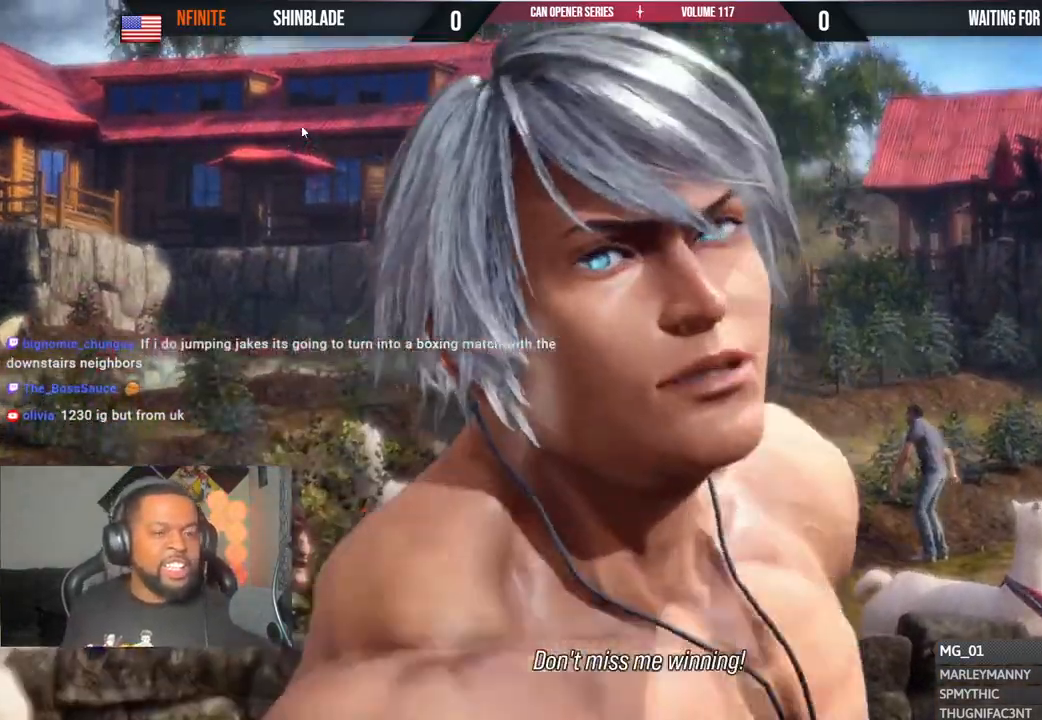
Gameplay with a controller (PlayStation layout); each line is a JSON object with the inputs held at the frame after it (dt_ms = milliseconds from this image to that frame). "events" lists button and stick changes between this image and that frame as [ms after this image, input, new state], when the widget could be followed in between. Not read: HOME L1 R1.
{"dt_ms": 500, "buttons": ["DPAD_RIGHT", "START"], "left_stick": "center", "right_stick": "center", "events": [[167, "START", "down"], [250, "DPAD_DOWN", "down"], [300, "DPAD_RIGHT", "down"], [317, "DPAD_DOWN", "up"], [333, "START", "up"], [350, "DPAD_RIGHT", "up"], [350, "DPAD_UP", "down"], [450, "DPAD_RIGHT", "down"], [450, "DPAD_UP", "up"], [450, "START", "down"]]}
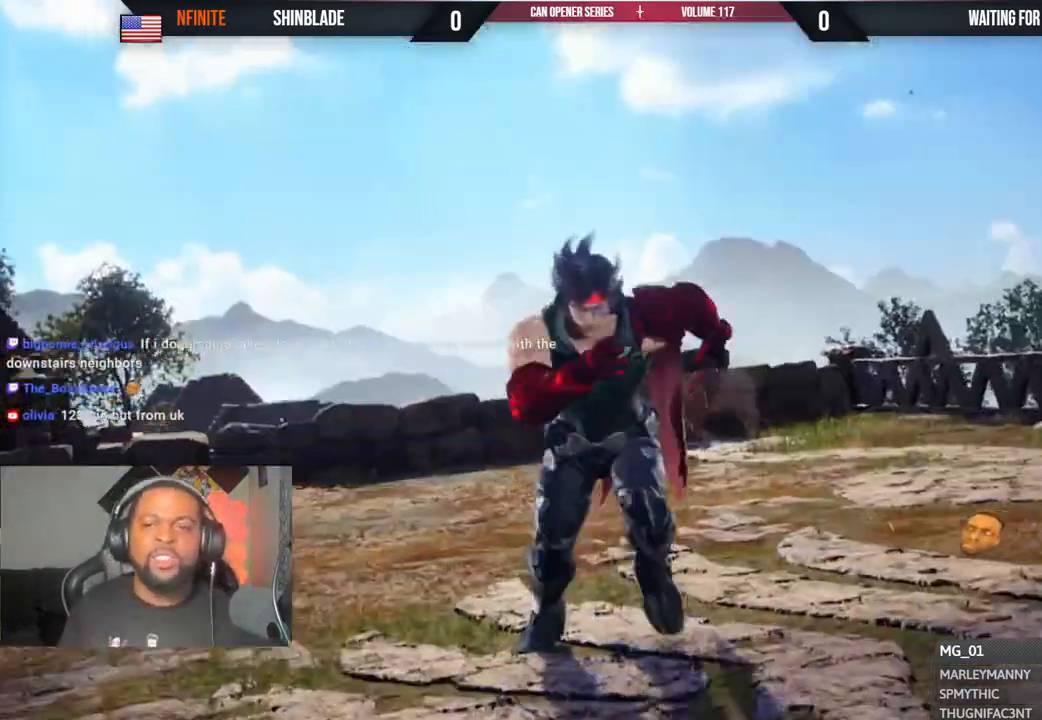
{"dt_ms": 500, "buttons": ["CROSS", "SQUARE", "DPAD_RIGHT"], "left_stick": "center", "right_stick": "center", "events": [[17, "DPAD_UP", "down"], [50, "DPAD_RIGHT", "up"], [50, "TRIANGLE", "down"], [67, "START", "up"], [183, "DPAD_UP", "up"], [183, "START", "down"], [300, "DPAD_RIGHT", "down"], [300, "START", "up"], [433, "CROSS", "down"], [433, "SQUARE", "down"], [450, "TRIANGLE", "up"]]}
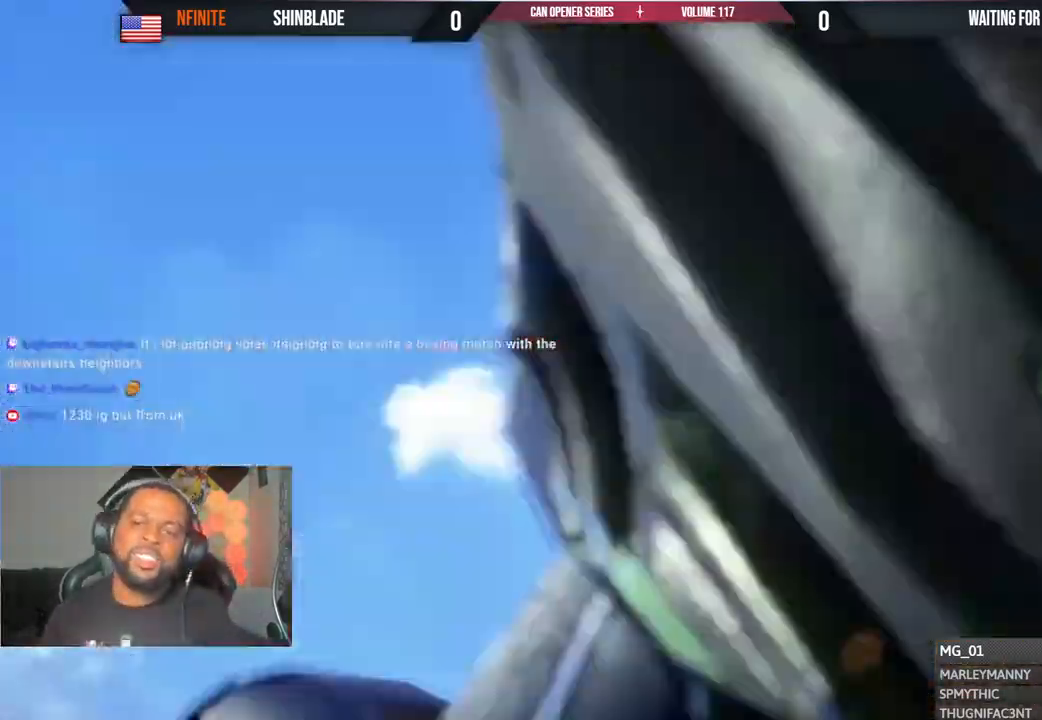
{"dt_ms": 500, "buttons": ["START"], "left_stick": "center", "right_stick": "center", "events": [[33, "DPAD_RIGHT", "up"], [67, "CROSS", "up"], [150, "SQUARE", "up"], [150, "TRIANGLE", "down"], [200, "START", "down"], [217, "TRIANGLE", "up"], [367, "DPAD_DOWN", "down"], [367, "DPAD_RIGHT", "down"], [417, "DPAD_RIGHT", "up"], [450, "DPAD_DOWN", "up"]]}
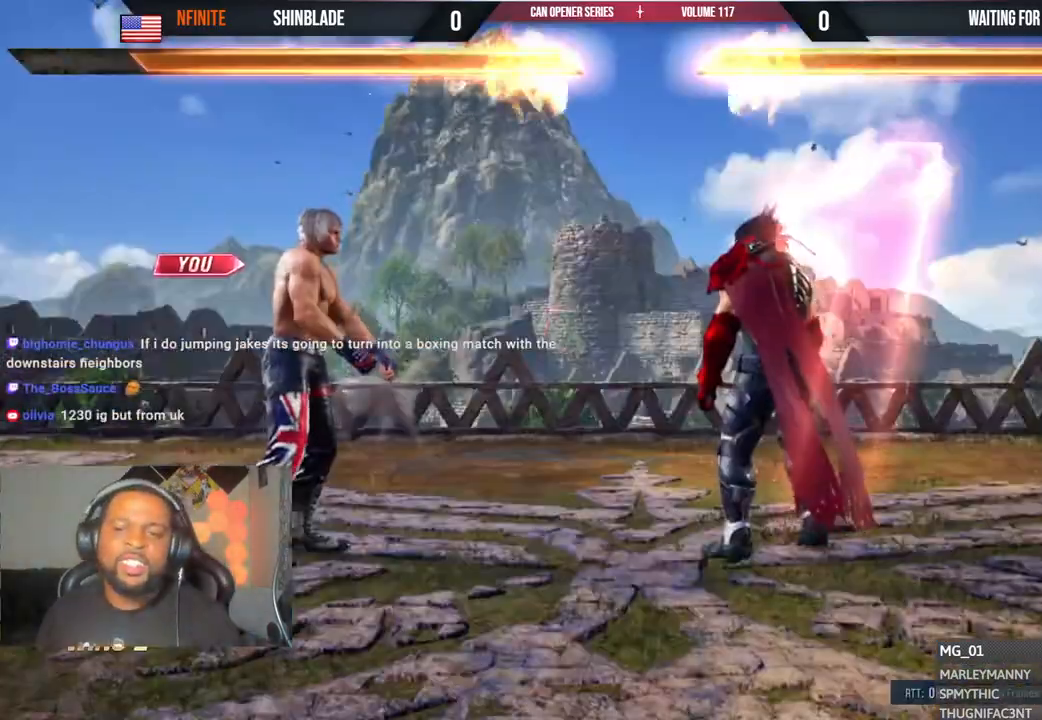
{"dt_ms": 500, "buttons": ["DPAD_RIGHT"], "left_stick": "center", "right_stick": "center"}
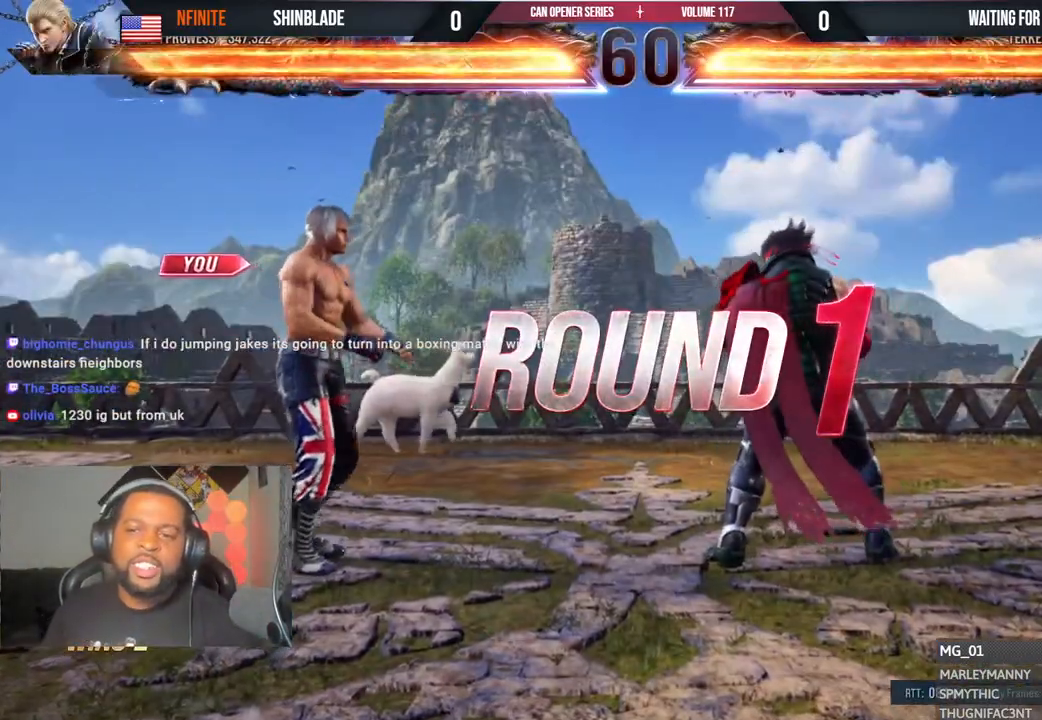
{"dt_ms": 500, "buttons": ["DPAD_RIGHT"], "left_stick": "center", "right_stick": "center"}
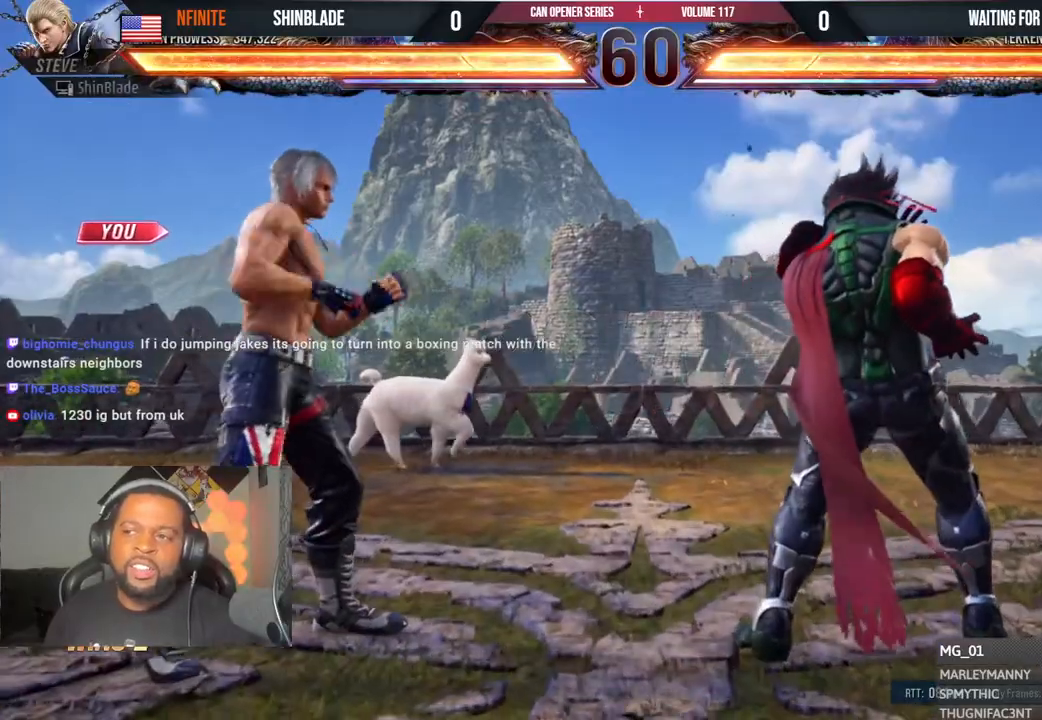
{"dt_ms": 500, "buttons": ["SQUARE", "DPAD_RIGHT"], "left_stick": "center", "right_stick": "center"}
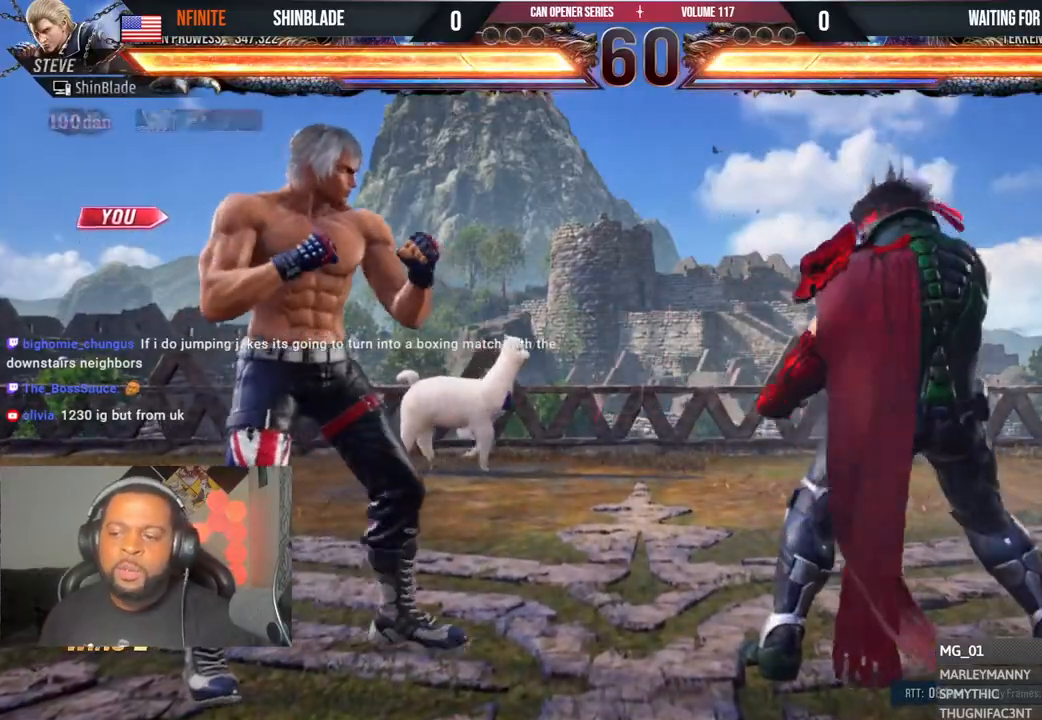
{"dt_ms": 500, "buttons": ["SQUARE", "TRIANGLE", "DPAD_DOWN", "DPAD_RIGHT"], "left_stick": "center", "right_stick": "center"}
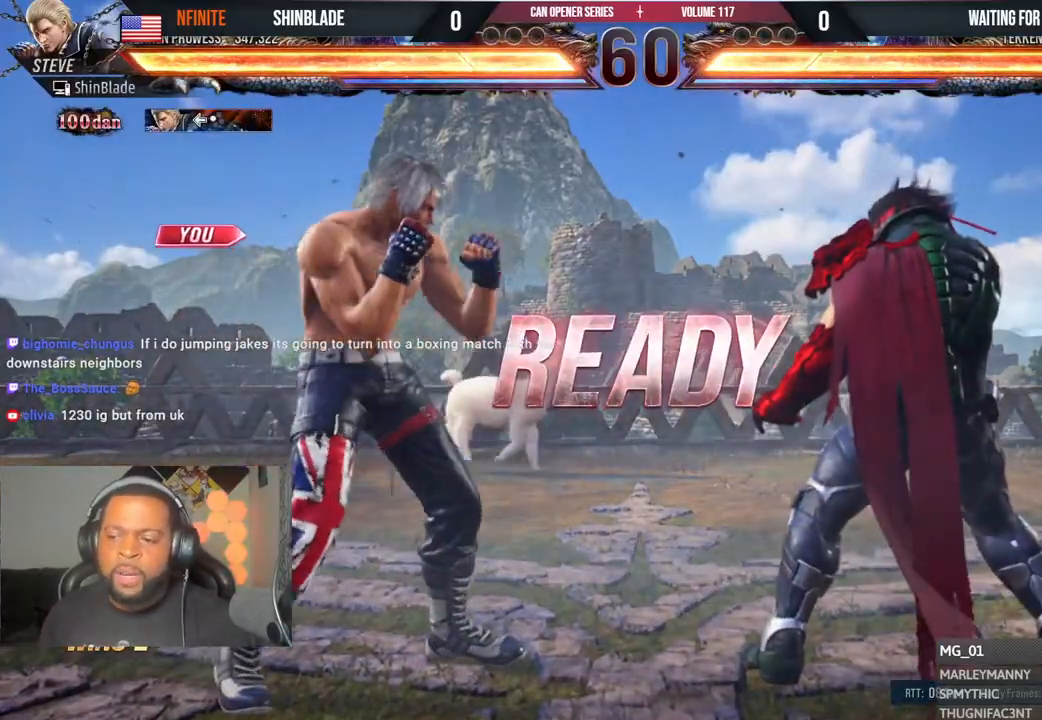
{"dt_ms": 500, "buttons": ["CROSS", "TRIANGLE", "DPAD_RIGHT"], "left_stick": "center", "right_stick": "center"}
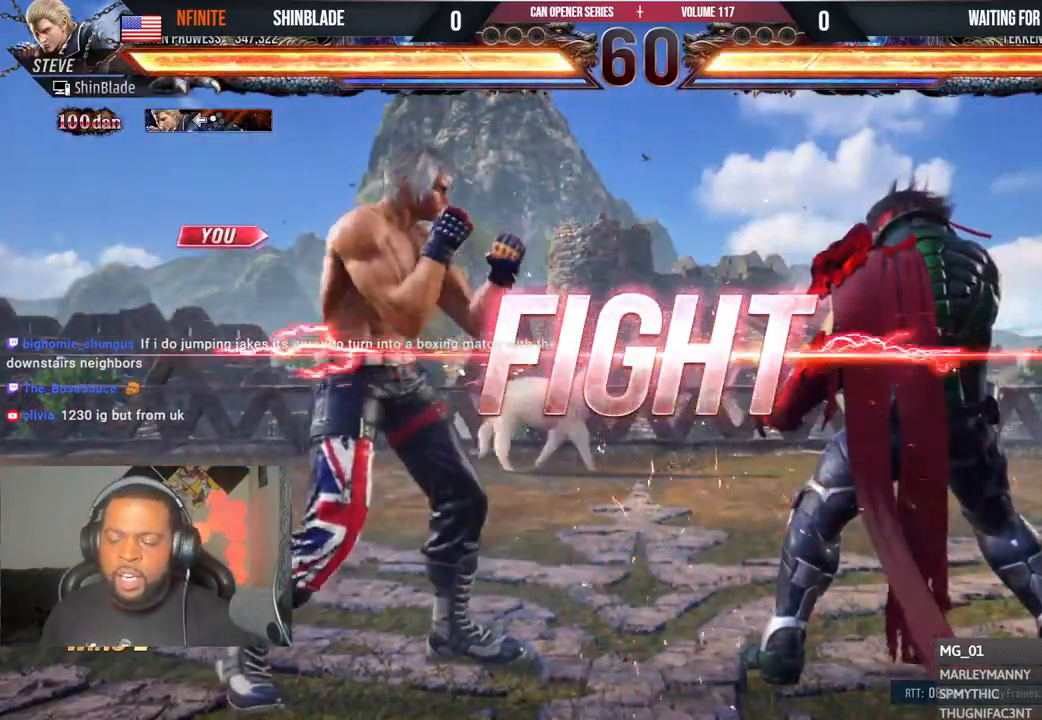
{"dt_ms": 500, "buttons": ["SQUARE", "TRIANGLE", "DPAD_RIGHT"], "left_stick": "center", "right_stick": "center", "events": [[50, "CROSS", "up"], [67, "DPAD_RIGHT", "up"], [83, "TRIANGLE", "up"], [200, "DPAD_DOWN", "down"], [217, "TRIANGLE", "down"], [383, "DPAD_DOWN", "up"], [383, "DPAD_RIGHT", "down"], [450, "SQUARE", "down"]]}
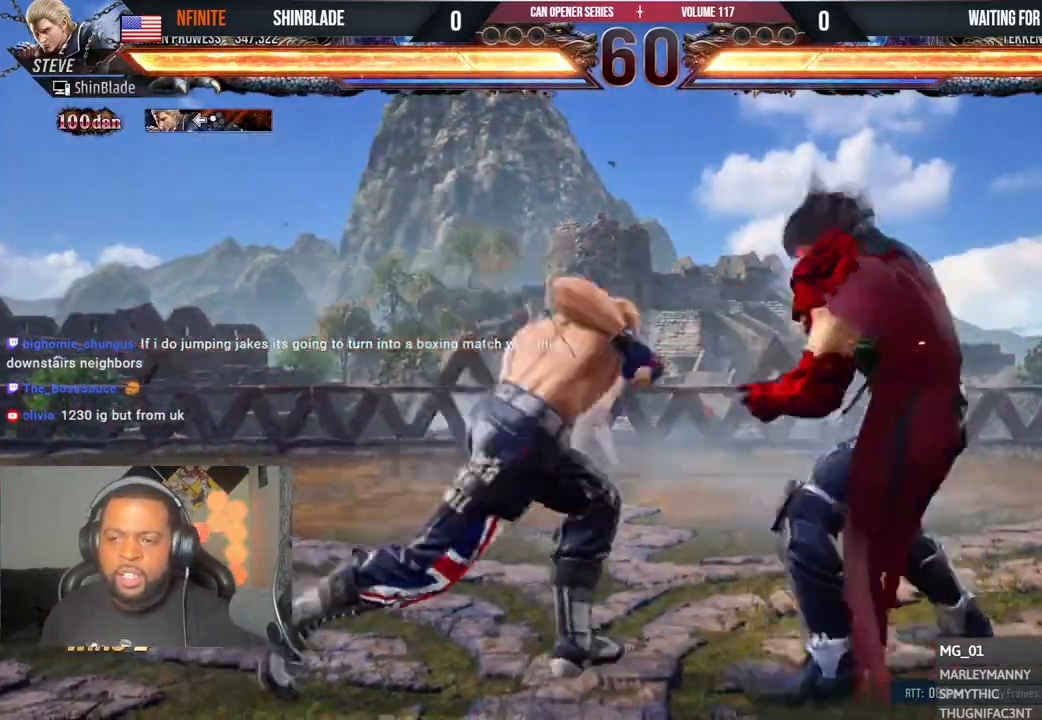
{"dt_ms": 500, "buttons": ["DPAD_DOWN", "DPAD_LEFT"], "left_stick": "center", "right_stick": "center", "events": [[33, "CROSS", "down"], [50, "TRIANGLE", "up"], [100, "SQUARE", "up"], [233, "DPAD_RIGHT", "up"], [267, "CROSS", "up"], [300, "DPAD_DOWN", "down"], [300, "DPAD_LEFT", "down"]]}
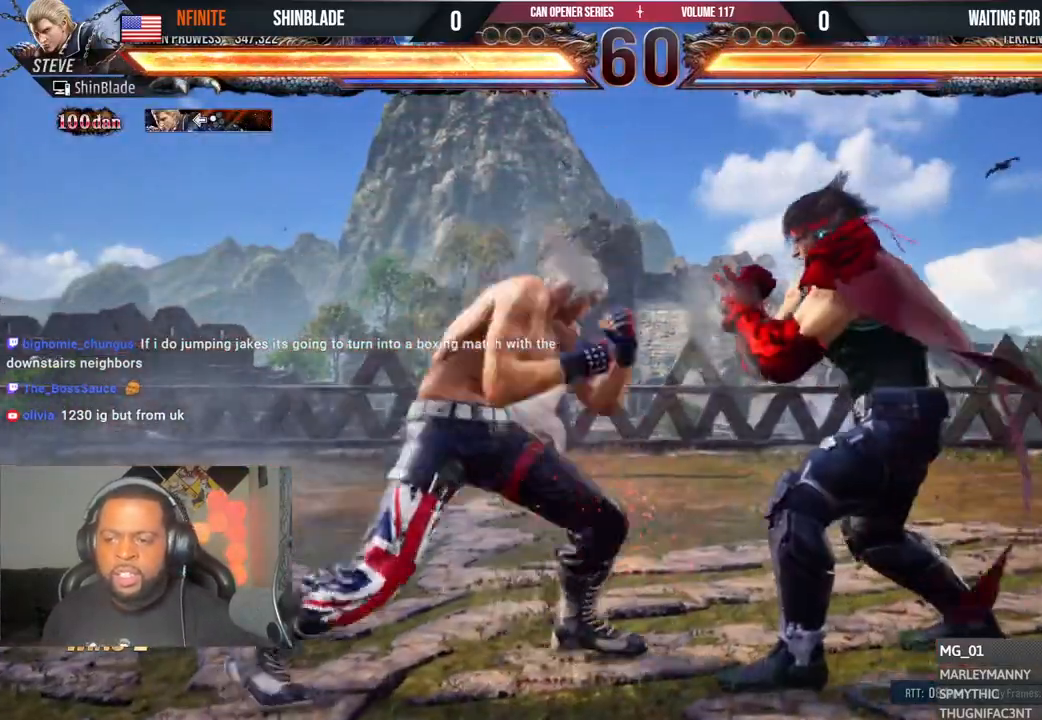
{"dt_ms": 500, "buttons": ["CROSS", "DPAD_UP", "DPAD_LEFT"], "left_stick": "center", "right_stick": "center", "events": [[217, "DPAD_DOWN", "up"], [233, "DPAD_LEFT", "up"], [283, "DPAD_LEFT", "down"], [400, "DPAD_UP", "down"], [450, "CROSS", "down"]]}
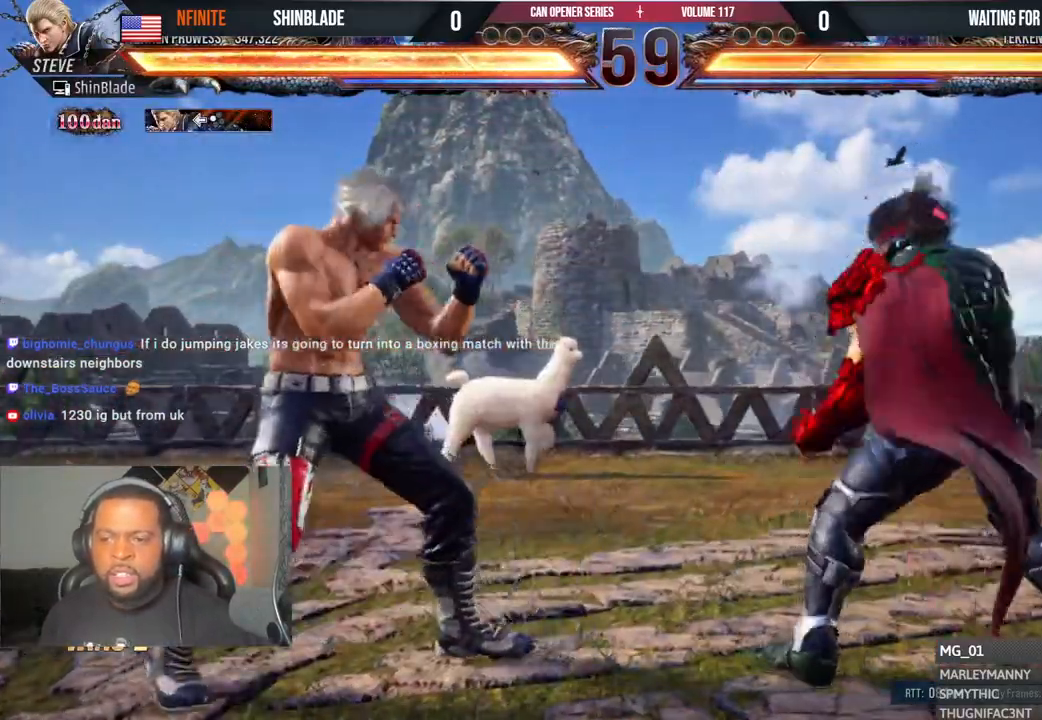
{"dt_ms": 500, "buttons": [], "left_stick": "center", "right_stick": "center", "events": [[83, "CROSS", "up"], [83, "DPAD_LEFT", "up"], [83, "DPAD_UP", "up"], [233, "right_stick", "right"], [317, "right_stick", "center"]]}
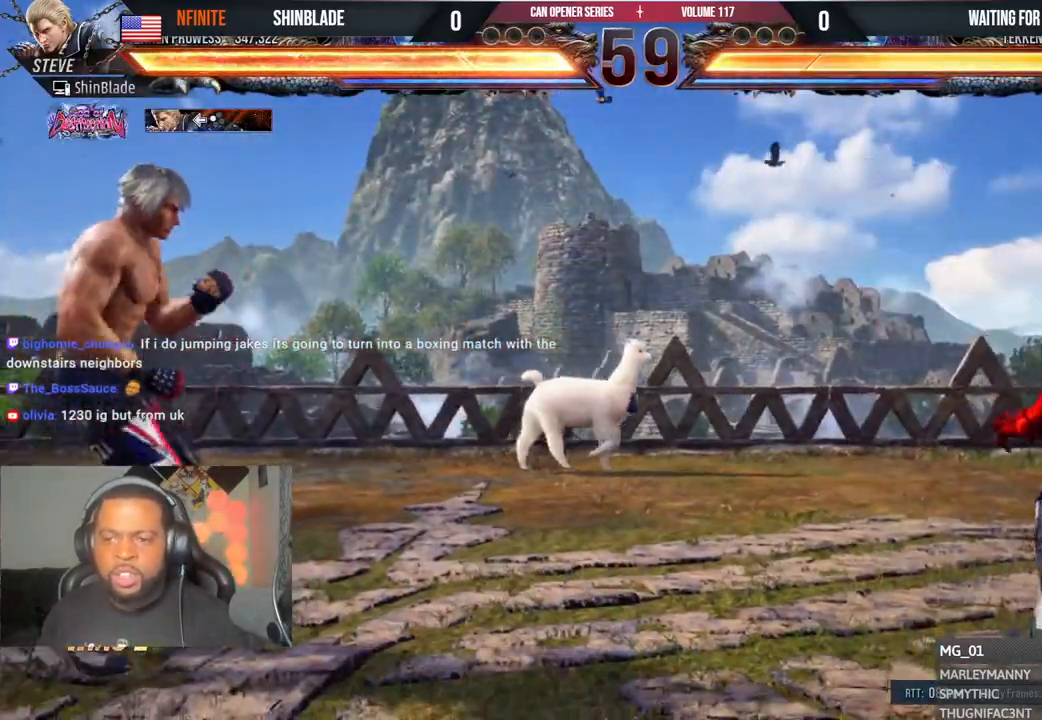
{"dt_ms": 500, "buttons": ["DPAD_DOWN", "DPAD_LEFT"], "left_stick": "center", "right_stick": "center", "events": [[100, "DPAD_RIGHT", "down"], [133, "CROSS", "down"], [167, "DPAD_DOWN", "down"], [200, "CROSS", "up"], [233, "DPAD_RIGHT", "up"], [250, "DPAD_LEFT", "down"], [250, "SQUARE", "down"], [317, "SQUARE", "up"], [383, "DPAD_LEFT", "up"], [383, "SQUARE", "down"], [450, "DPAD_LEFT", "down"], [467, "SQUARE", "up"]]}
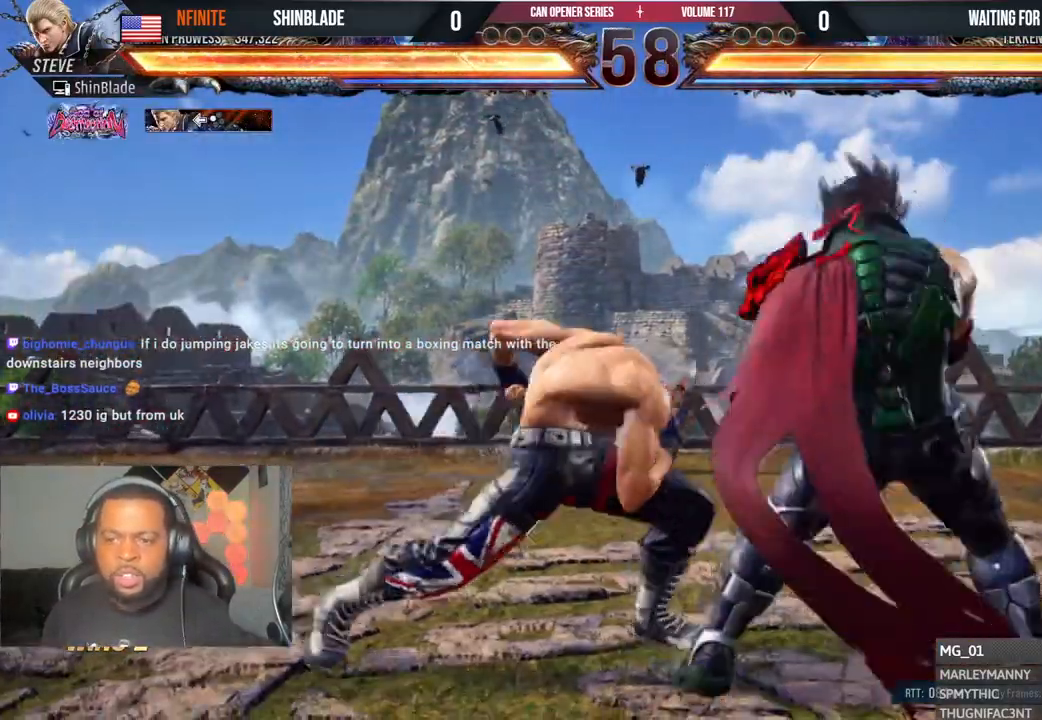
{"dt_ms": 500, "buttons": [], "left_stick": "center", "right_stick": "center", "events": [[17, "SQUARE", "down"], [50, "DPAD_DOWN", "up"], [83, "SQUARE", "up"], [200, "SQUARE", "down"], [233, "DPAD_LEFT", "up"], [317, "SQUARE", "up"], [383, "DPAD_LEFT", "down"], [467, "DPAD_LEFT", "up"]]}
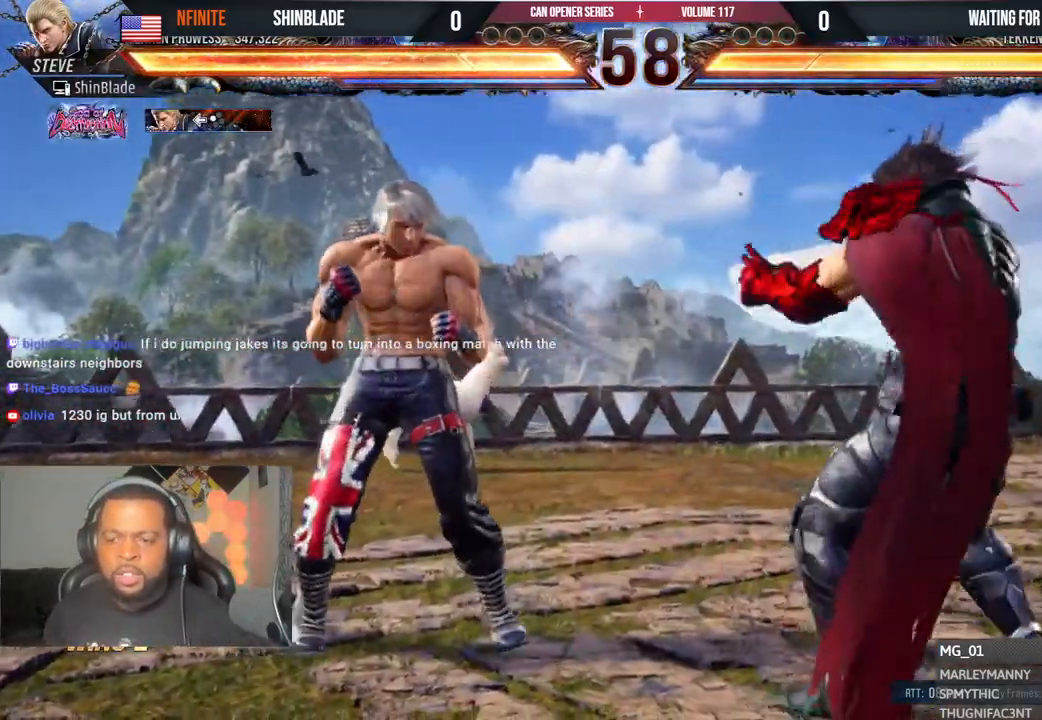
{"dt_ms": 500, "buttons": ["DPAD_LEFT"], "left_stick": "center", "right_stick": "center", "events": [[17, "DPAD_LEFT", "down"], [233, "DPAD_DOWN", "down"], [300, "DPAD_DOWN", "up"]]}
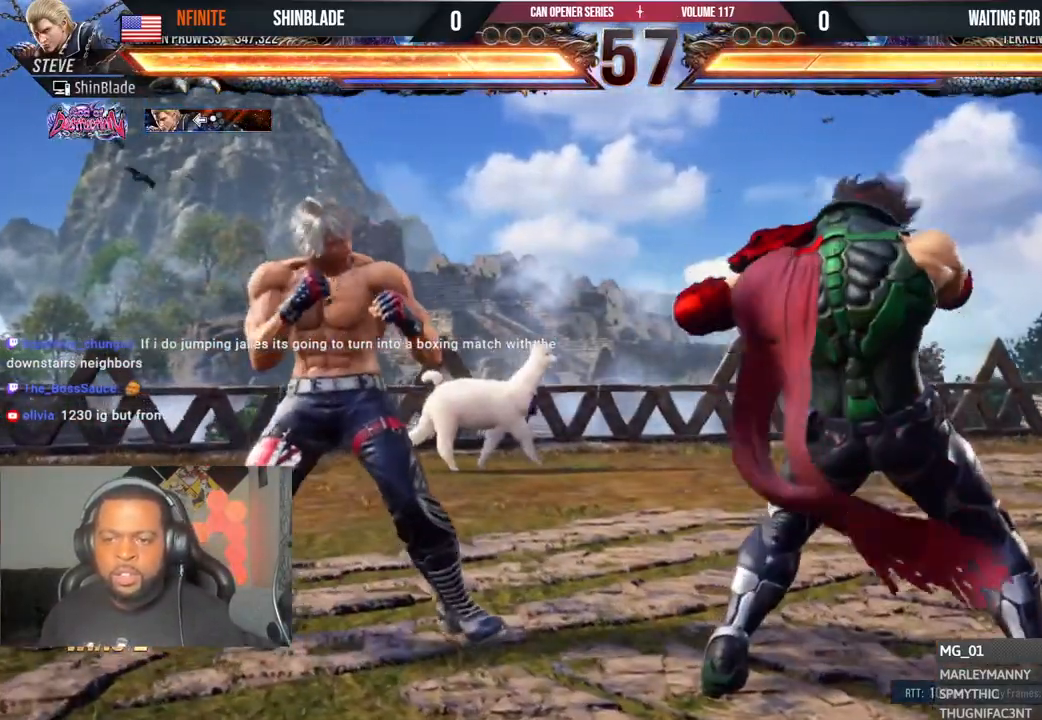
{"dt_ms": 500, "buttons": ["CIRCLE", "DPAD_LEFT"], "left_stick": "center", "right_stick": "center", "events": [[67, "DPAD_DOWN", "down"], [117, "DPAD_DOWN", "up"], [200, "DPAD_LEFT", "up"], [217, "DPAD_LEFT", "down"], [383, "CIRCLE", "down"], [383, "CROSS", "down"], [500, "CROSS", "up"]]}
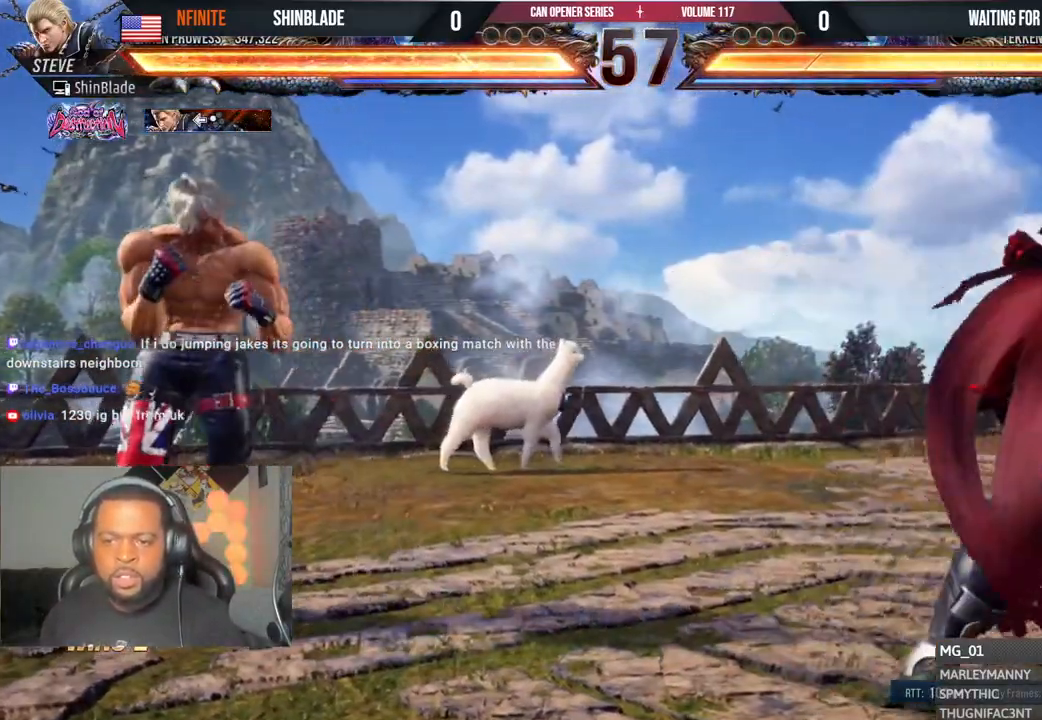
{"dt_ms": 500, "buttons": [], "left_stick": "center", "right_stick": "center", "events": [[17, "CIRCLE", "up"], [83, "DPAD_DOWN", "down"], [150, "DPAD_DOWN", "up"], [183, "DPAD_LEFT", "up"], [233, "DPAD_LEFT", "down"], [367, "CIRCLE", "down"], [367, "CROSS", "down"], [367, "DPAD_LEFT", "up"], [367, "right_stick", "right"], [450, "CROSS", "up"], [450, "right_stick", "center"], [467, "CIRCLE", "up"]]}
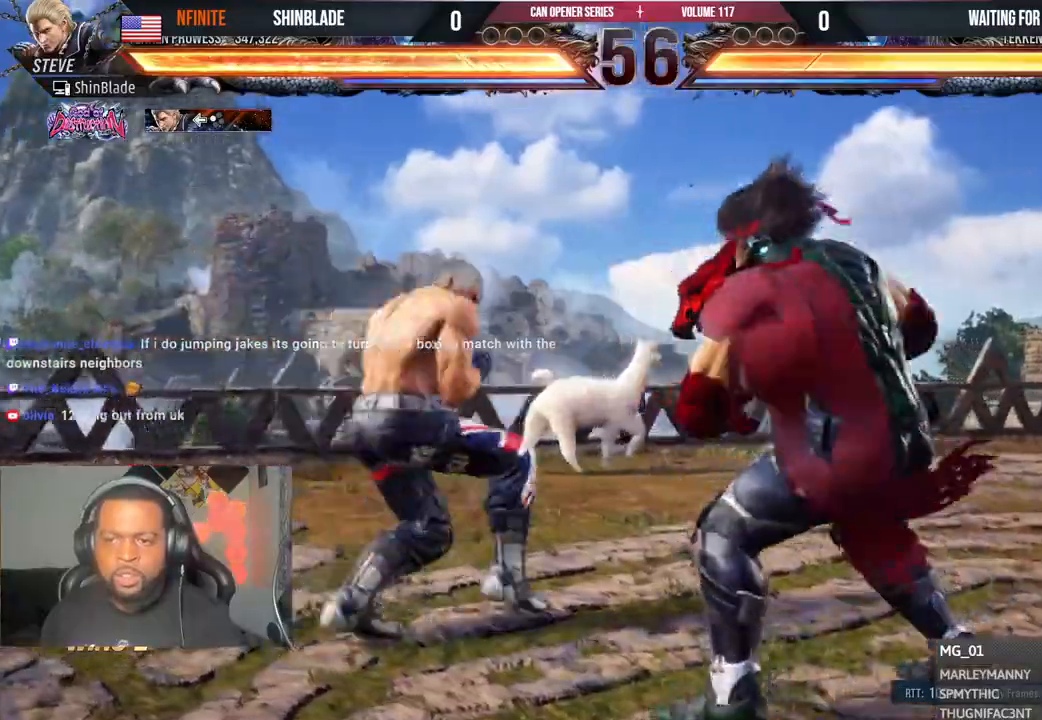
{"dt_ms": 500, "buttons": ["SQUARE", "DPAD_RIGHT"], "left_stick": "center", "right_stick": "center", "events": [[33, "TRIANGLE", "down"], [117, "SQUARE", "down"], [133, "DPAD_RIGHT", "down"], [133, "TRIANGLE", "up"], [183, "TRIANGLE", "down"], [200, "SQUARE", "up"], [283, "SQUARE", "down"], [350, "SQUARE", "up"], [417, "SQUARE", "down"], [483, "TRIANGLE", "up"]]}
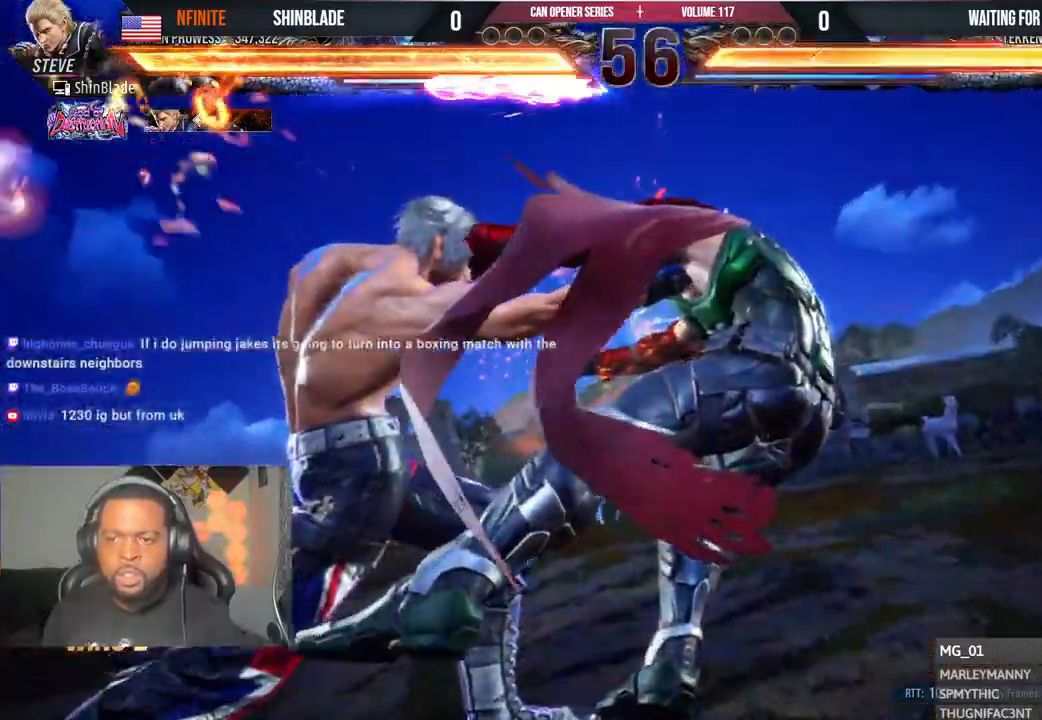
{"dt_ms": 500, "buttons": ["SQUARE", "DPAD_RIGHT"], "left_stick": "center", "right_stick": "center", "events": [[17, "DPAD_RIGHT", "up"], [33, "DPAD_RIGHT", "down"], [67, "SQUARE", "up"], [67, "right_stick", "right"], [217, "SQUARE", "down"], [217, "right_stick", "center"], [333, "SQUARE", "up"], [333, "right_stick", "right"], [383, "SQUARE", "down"], [383, "right_stick", "center"]]}
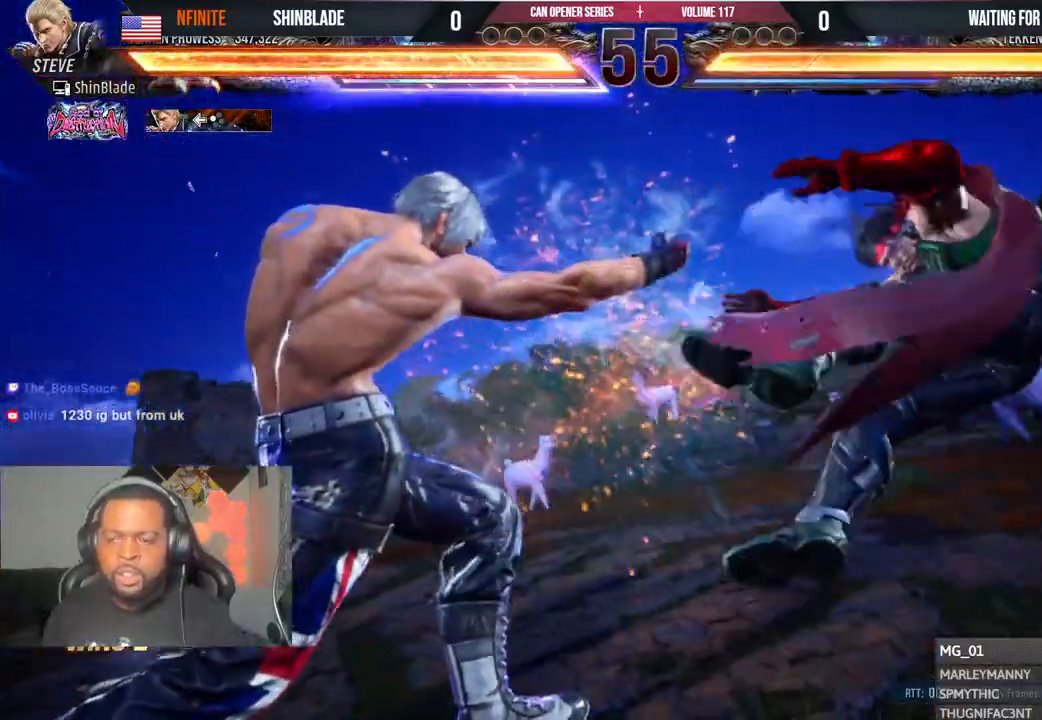
{"dt_ms": 500, "buttons": ["DPAD_RIGHT"], "left_stick": "center", "right_stick": "right", "events": [[117, "SQUARE", "up"], [117, "right_stick", "right"], [250, "CIRCLE", "down"], [433, "CIRCLE", "up"]]}
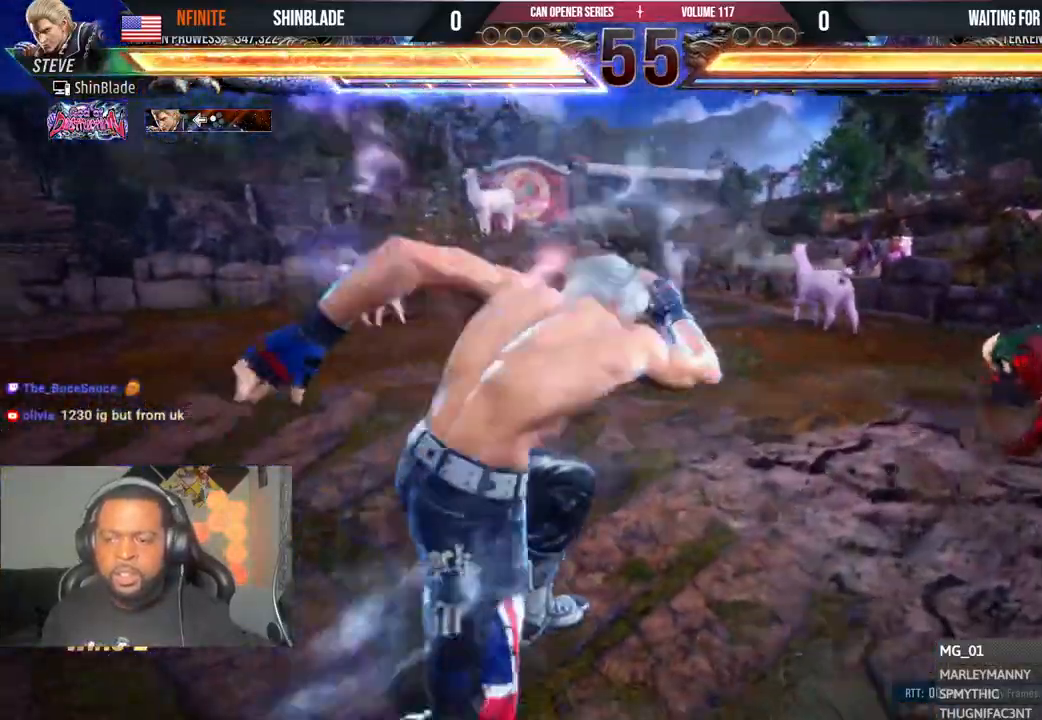
{"dt_ms": 500, "buttons": [], "left_stick": "center", "right_stick": "right", "events": [[17, "DPAD_RIGHT", "up"], [417, "DPAD_RIGHT", "down"], [483, "DPAD_RIGHT", "up"]]}
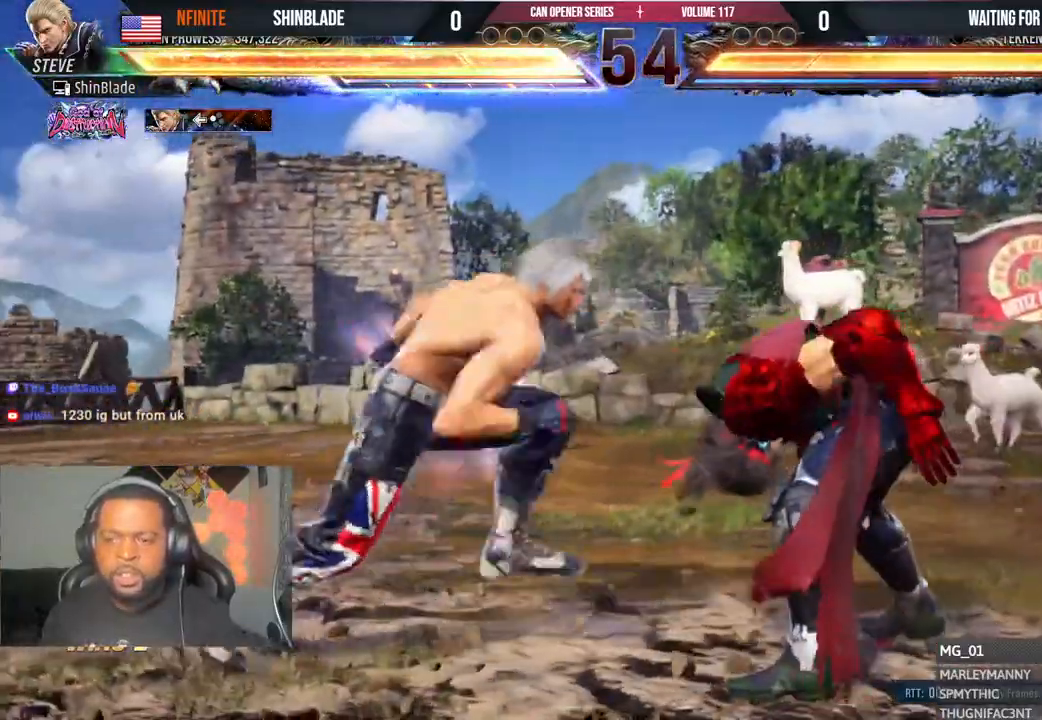
{"dt_ms": 500, "buttons": ["SQUARE"], "left_stick": "center", "right_stick": "right", "events": [[50, "DPAD_RIGHT", "down"], [117, "DPAD_RIGHT", "up"], [133, "DPAD_RIGHT", "down"], [150, "TRIANGLE", "down"], [250, "DPAD_RIGHT", "up"], [400, "TRIANGLE", "up"], [483, "SQUARE", "down"]]}
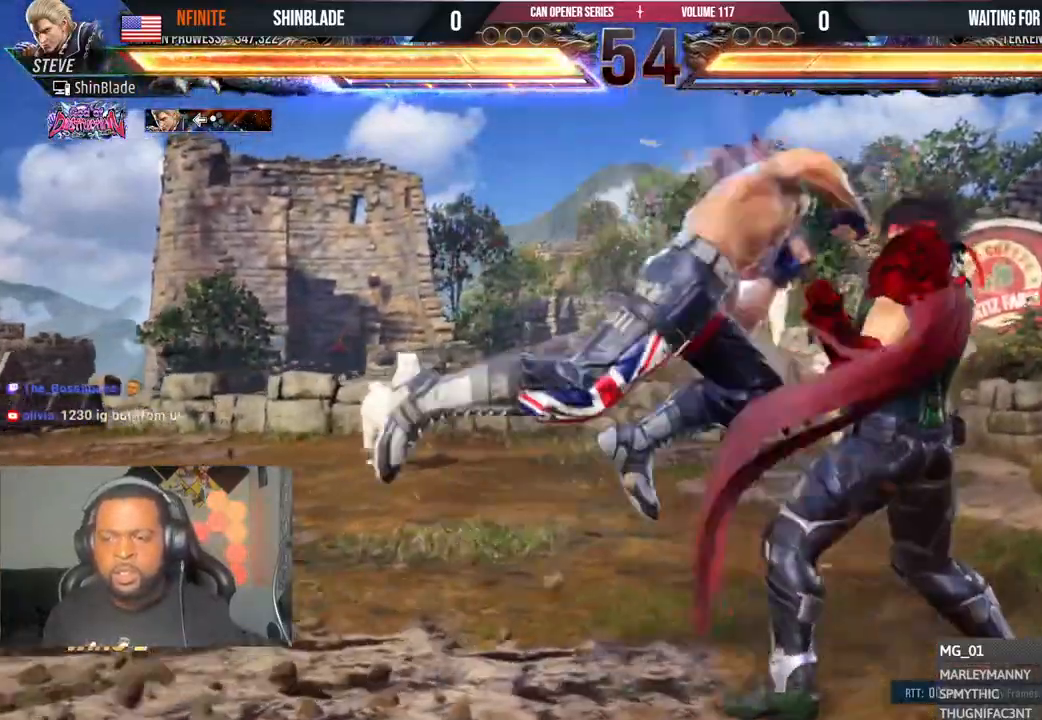
{"dt_ms": 500, "buttons": ["DPAD_DOWN"], "left_stick": "center", "right_stick": "center", "events": [[17, "DPAD_RIGHT", "down"], [50, "DPAD_DOWN", "down"], [83, "SQUARE", "up"], [100, "DPAD_RIGHT", "up"], [150, "SQUARE", "down"], [183, "DPAD_DOWN", "up"], [200, "right_stick", "center"], [317, "SQUARE", "up"], [467, "DPAD_DOWN", "down"]]}
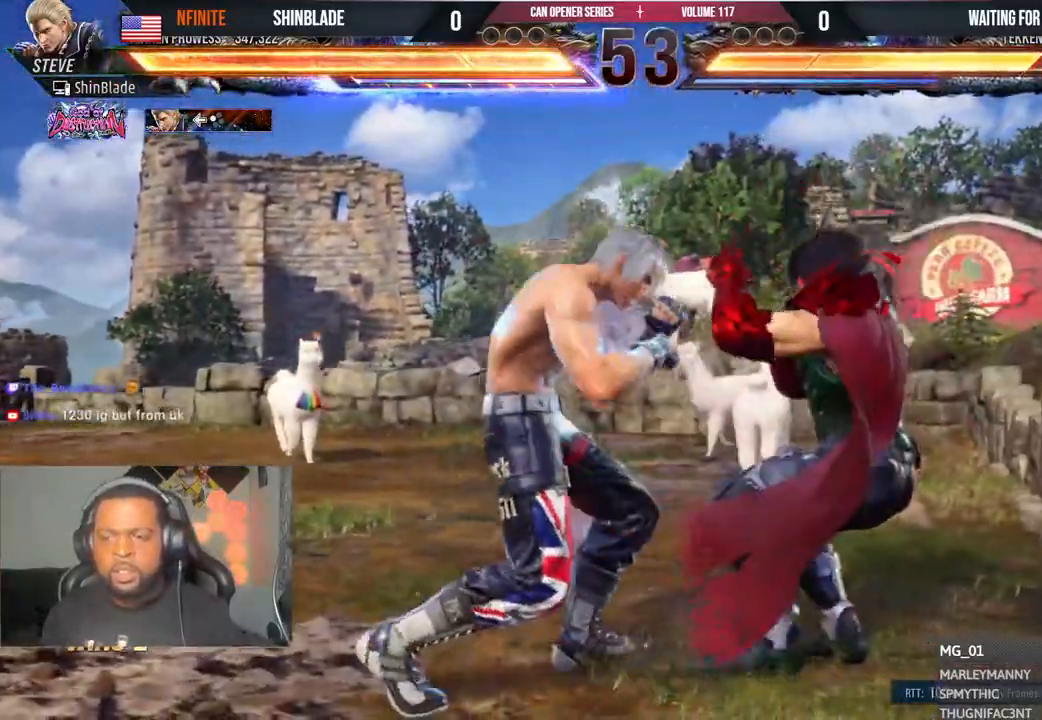
{"dt_ms": 500, "buttons": ["SQUARE", "DPAD_LEFT"], "left_stick": "center", "right_stick": "center", "events": [[17, "DPAD_RIGHT", "down"], [50, "DPAD_DOWN", "up"], [100, "SQUARE", "down"], [117, "DPAD_RIGHT", "up"], [167, "SQUARE", "up"], [183, "DPAD_LEFT", "down"], [217, "SQUARE", "down"], [300, "SQUARE", "up"], [350, "SQUARE", "down"]]}
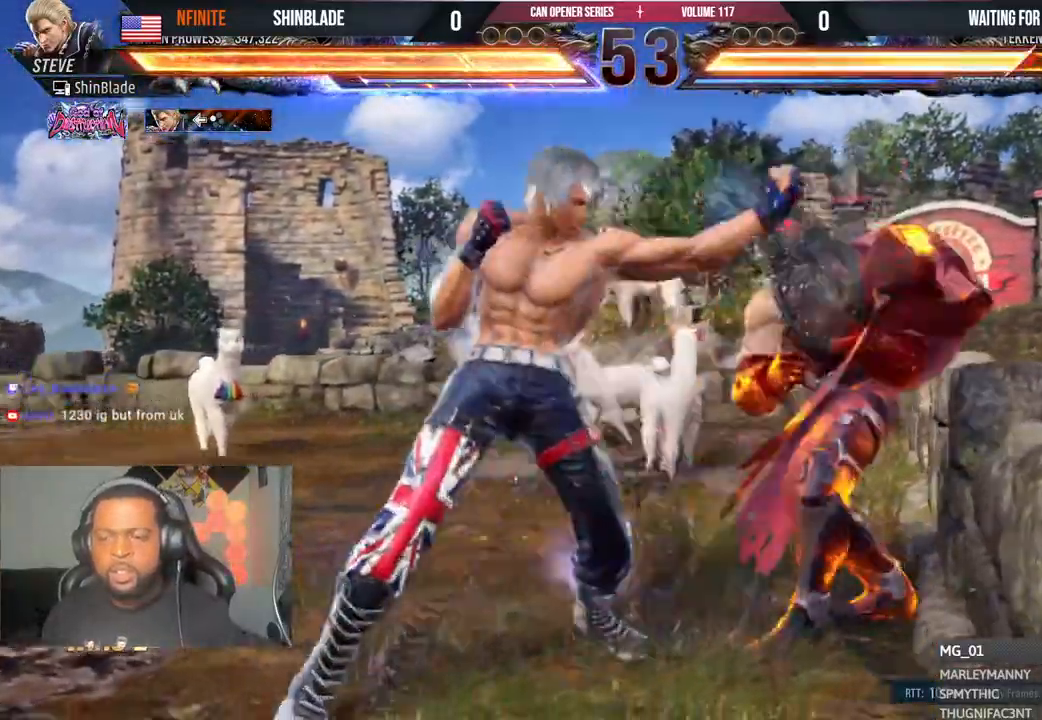
{"dt_ms": 1000, "buttons": [], "left_stick": "center", "right_stick": "center"}
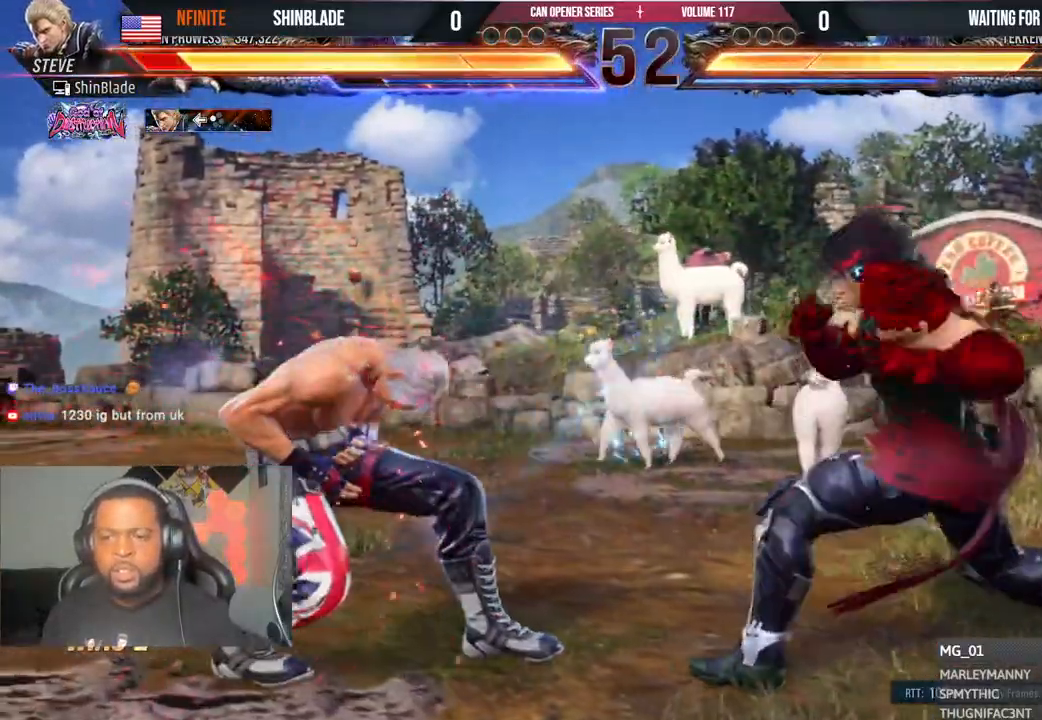
{"dt_ms": 500, "buttons": [], "left_stick": "center", "right_stick": "center", "events": [[33, "R2", "down"], [83, "R2", "up"], [83, "SQUARE", "down"], [200, "TRIANGLE", "down"], [233, "SQUARE", "up"], [283, "SQUARE", "down"], [317, "TRIANGLE", "up"], [367, "SQUARE", "up"], [367, "TRIANGLE", "down"], [433, "SQUARE", "down"], [450, "TRIANGLE", "up"], [500, "SQUARE", "up"]]}
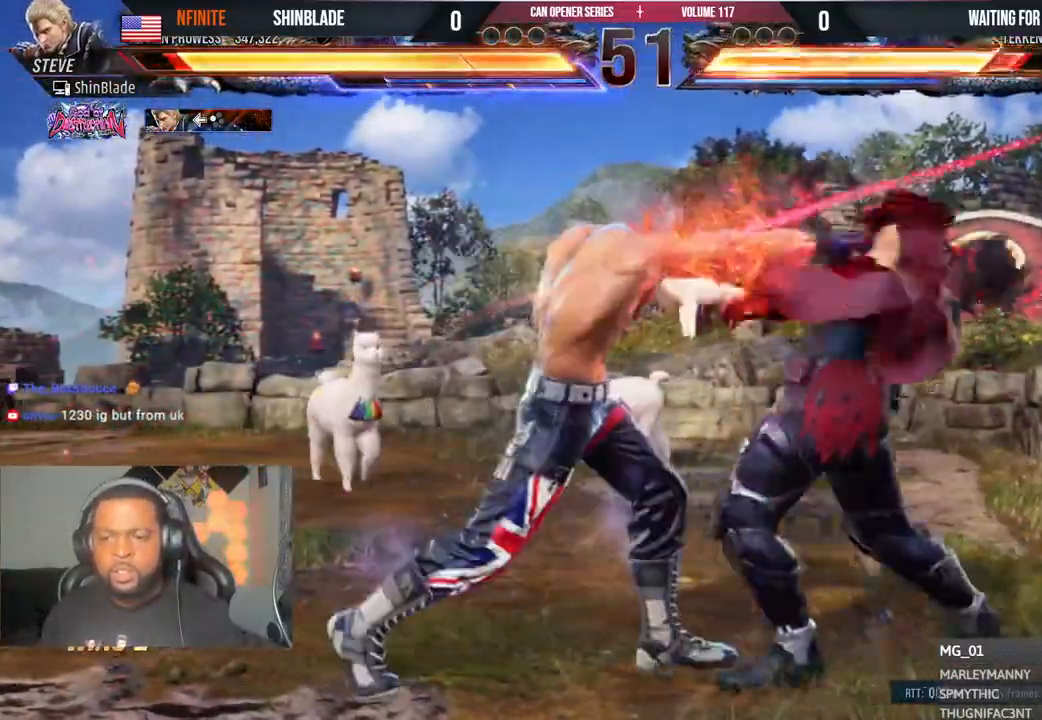
{"dt_ms": 500, "buttons": ["DPAD_RIGHT"], "left_stick": "center", "right_stick": "center", "events": [[417, "DPAD_DOWN", "down"], [450, "DPAD_RIGHT", "down"], [483, "DPAD_DOWN", "up"]]}
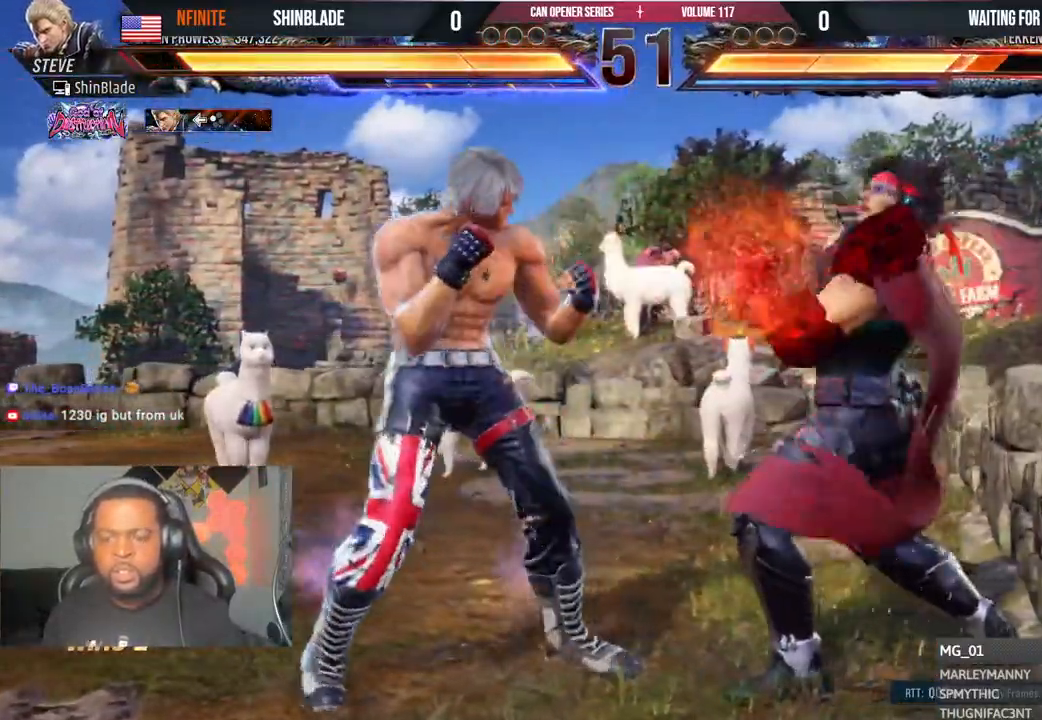
{"dt_ms": 500, "buttons": ["DPAD_LEFT"], "left_stick": "center", "right_stick": "center", "events": [[17, "SQUARE", "down"], [50, "DPAD_RIGHT", "up"], [117, "DPAD_LEFT", "down"], [117, "SQUARE", "up"], [167, "SQUARE", "down"], [233, "SQUARE", "up"], [300, "SQUARE", "down"], [500, "SQUARE", "up"]]}
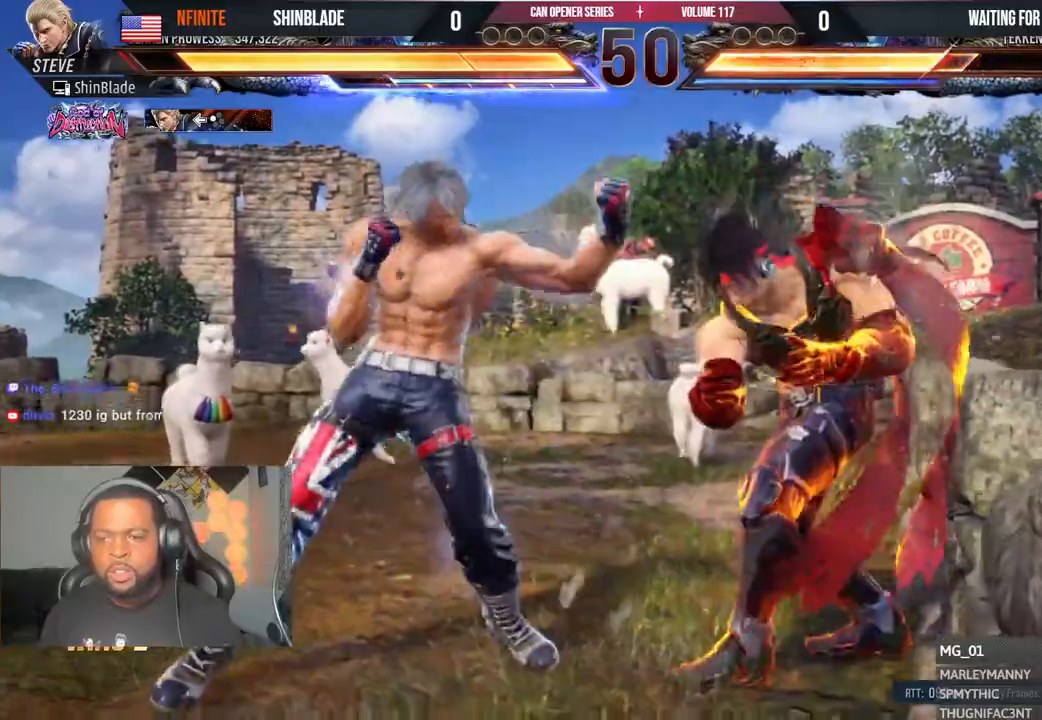
{"dt_ms": 500, "buttons": ["SQUARE"], "left_stick": "center", "right_stick": "center", "events": [[50, "DPAD_LEFT", "up"], [150, "CROSS", "down"], [383, "CROSS", "up"], [400, "SQUARE", "down"]]}